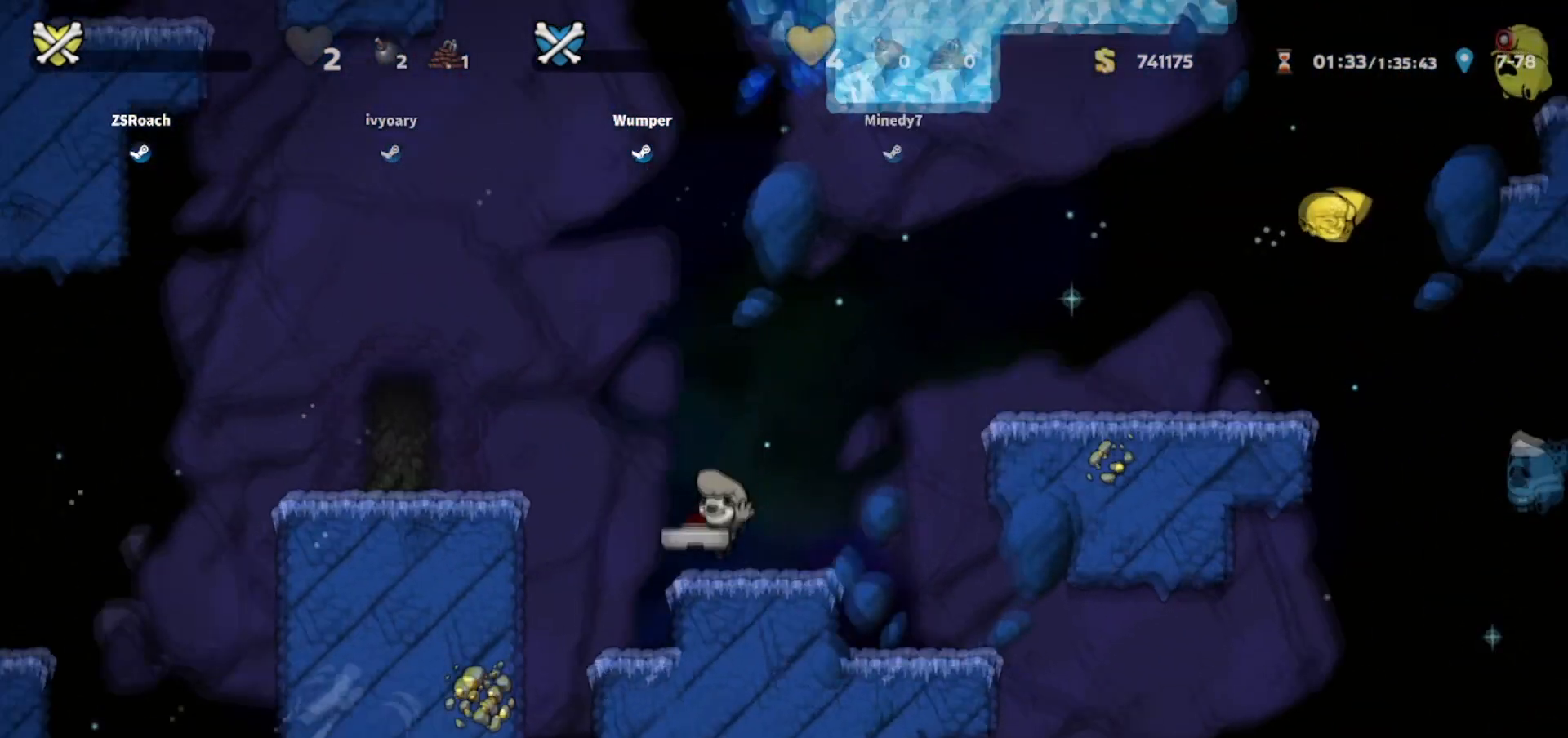
Gameplay with keyboard; each line is a JSON object with the keys held at the frame after it. "events" lists presses ("down") and releases ("up") of "bomb", "door", "down", "escape", "jump", "left", "right", "rope", "tab", "up", "walk" and "whip" between this image and that frame as [ms after this image, input, new state], when the widget could be followed in between. No other keys are recorded. Mouse input is not recorded. Key names are as the overlay labels them; some are game actions (e.g. jump) rather than physical keys.
{"keys": ["left"], "events": [[200, "left", "down"]]}
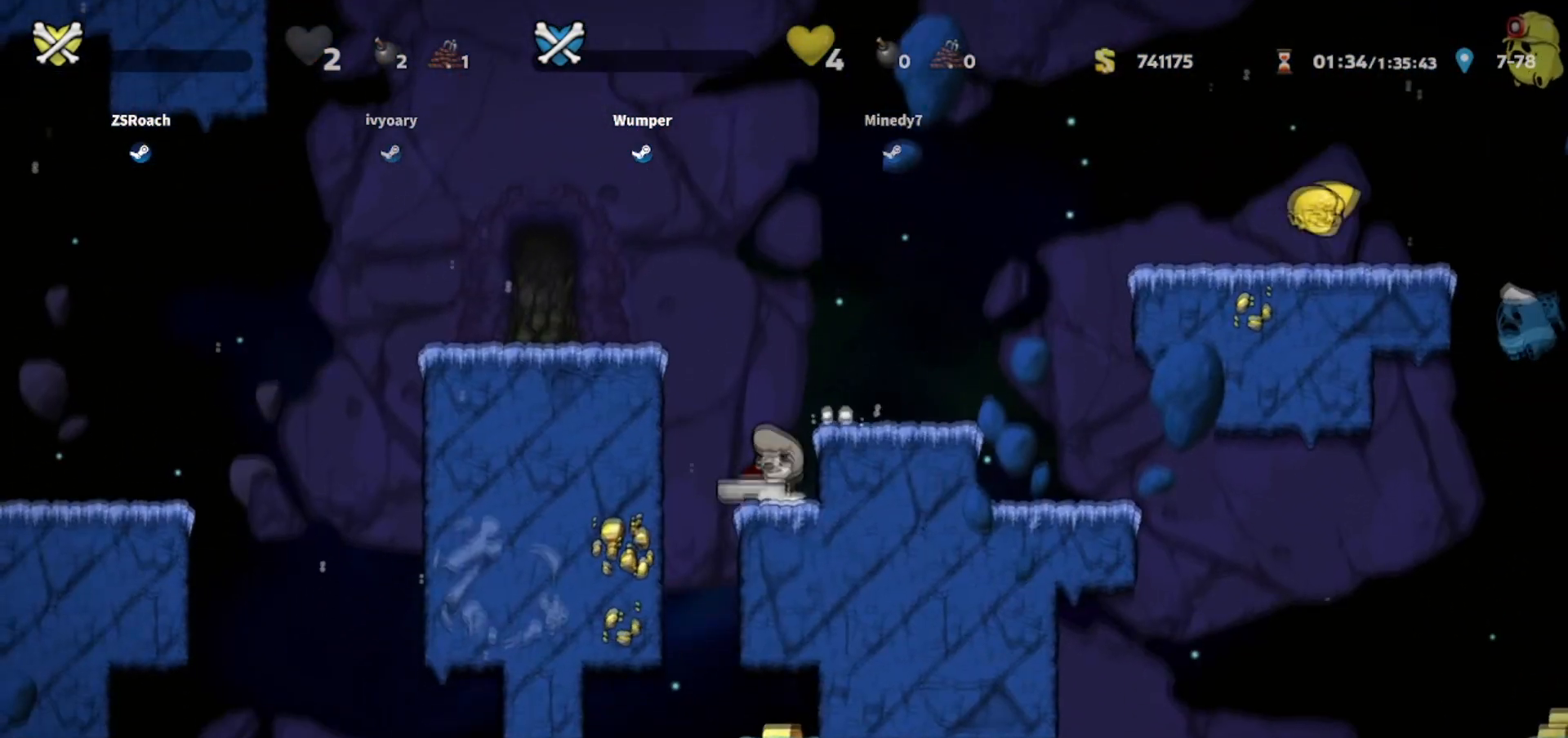
{"keys": [], "events": [[333, "left", "up"]]}
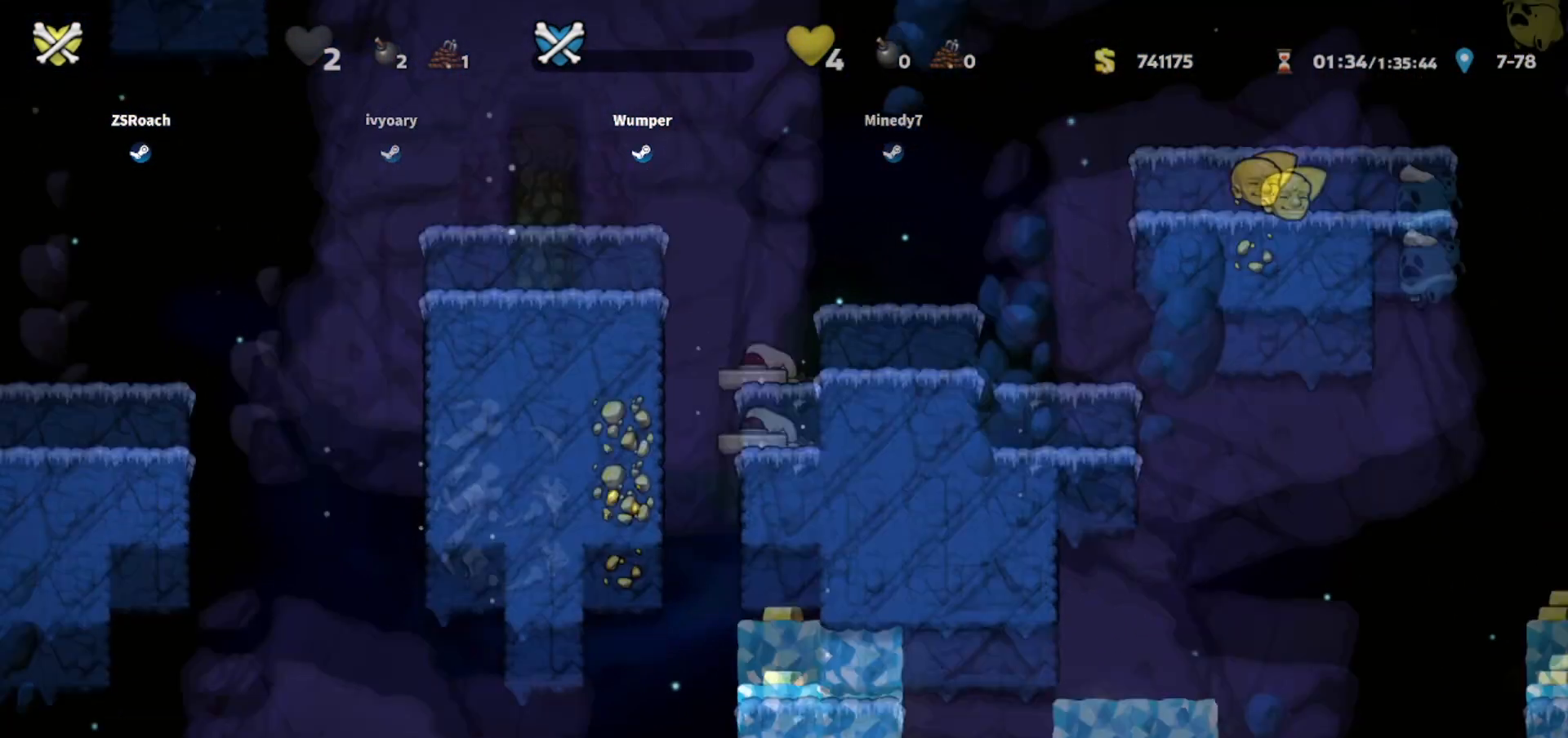
{"keys": [], "events": []}
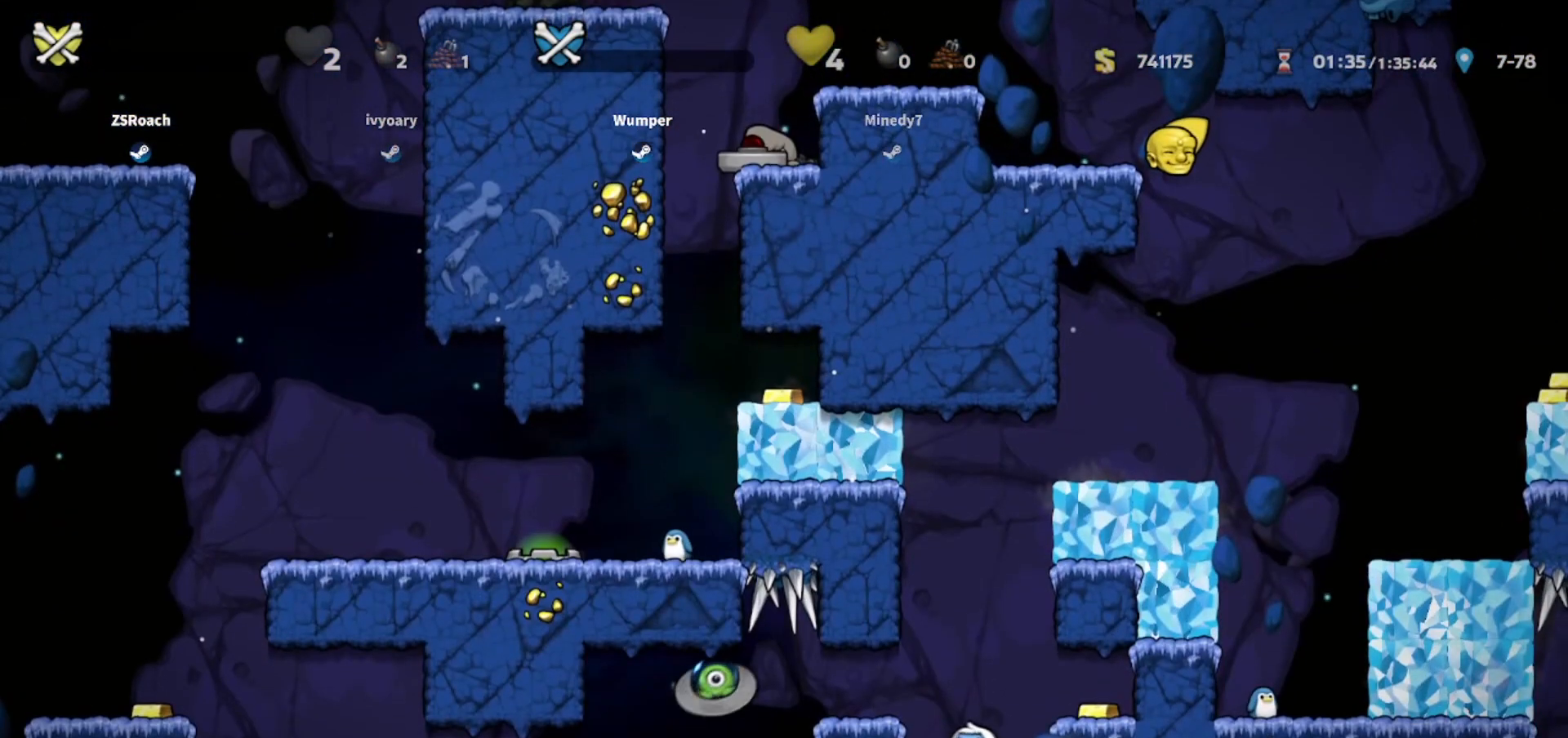
{"keys": ["down", "left"], "events": [[33, "left", "down"], [333, "down", "down"]]}
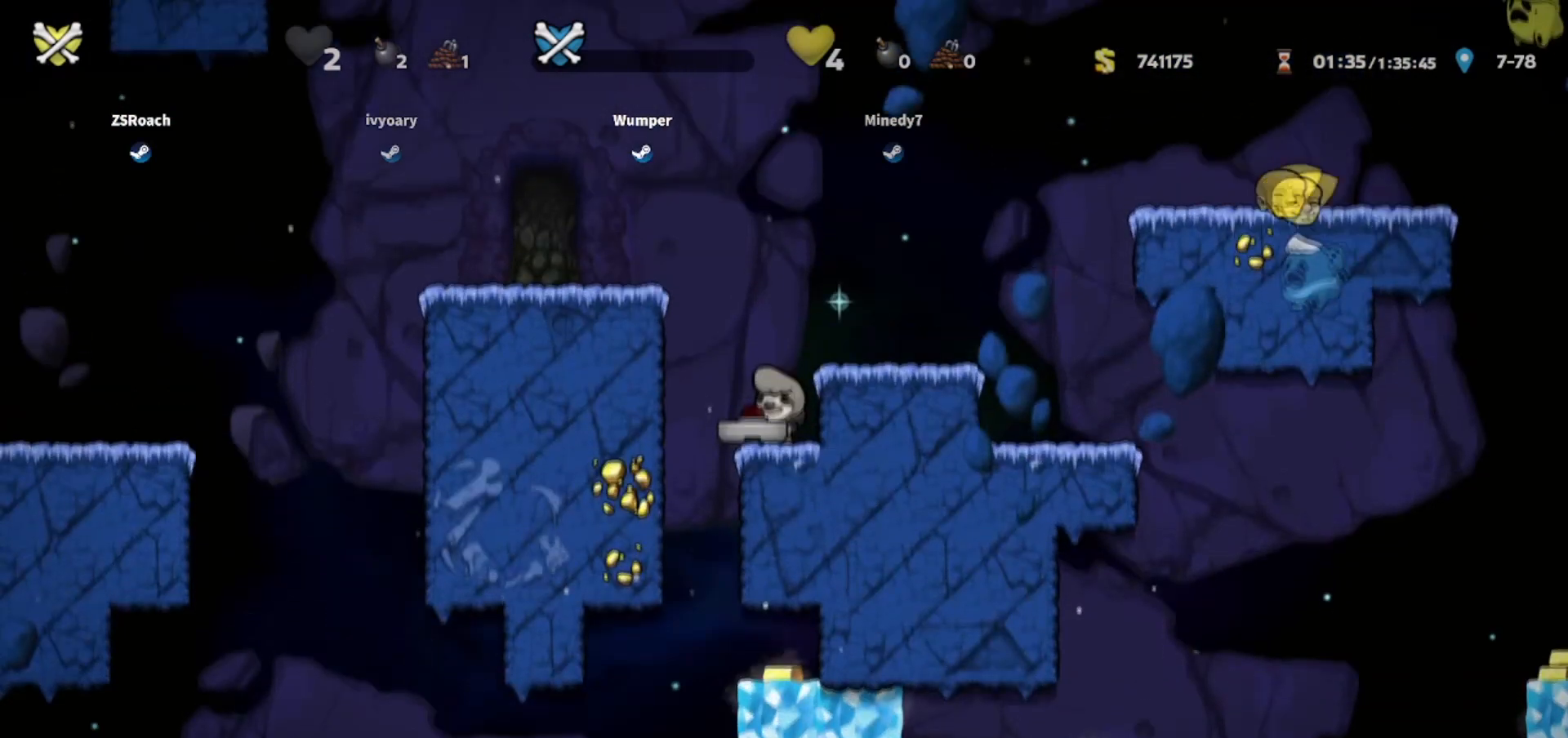
{"keys": ["down", "left"], "events": []}
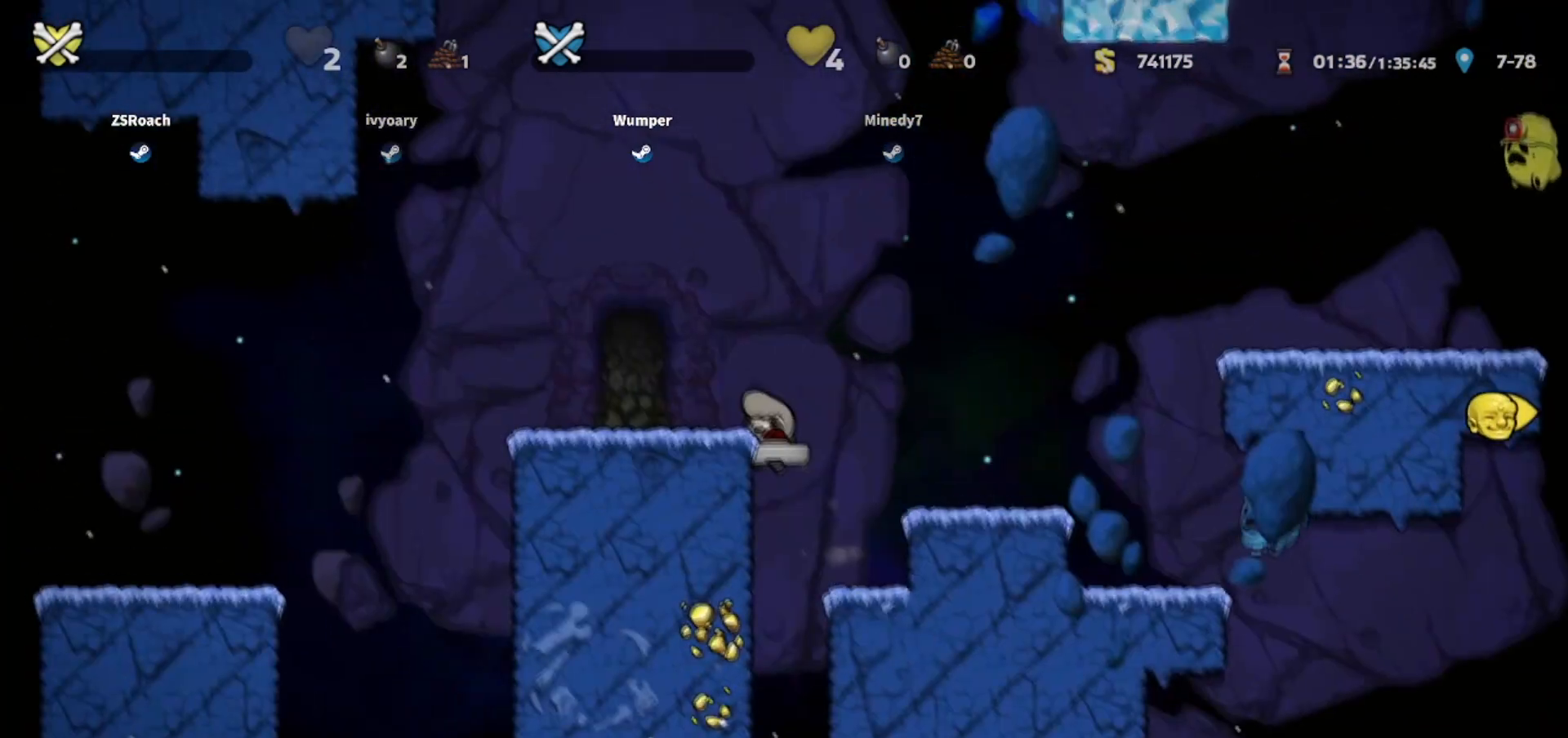
{"keys": ["down", "left"], "events": []}
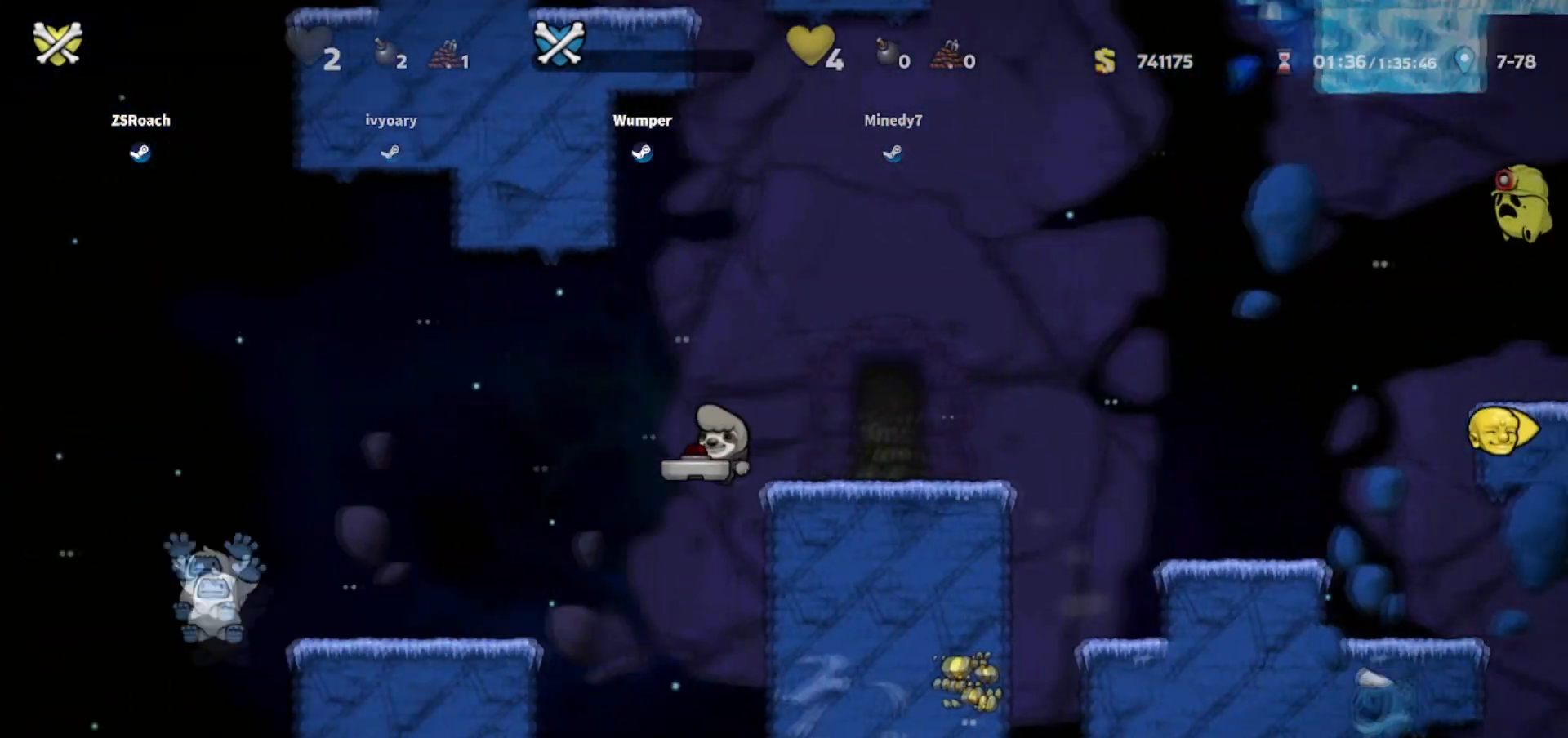
{"keys": ["down"], "events": [[434, "left", "up"]]}
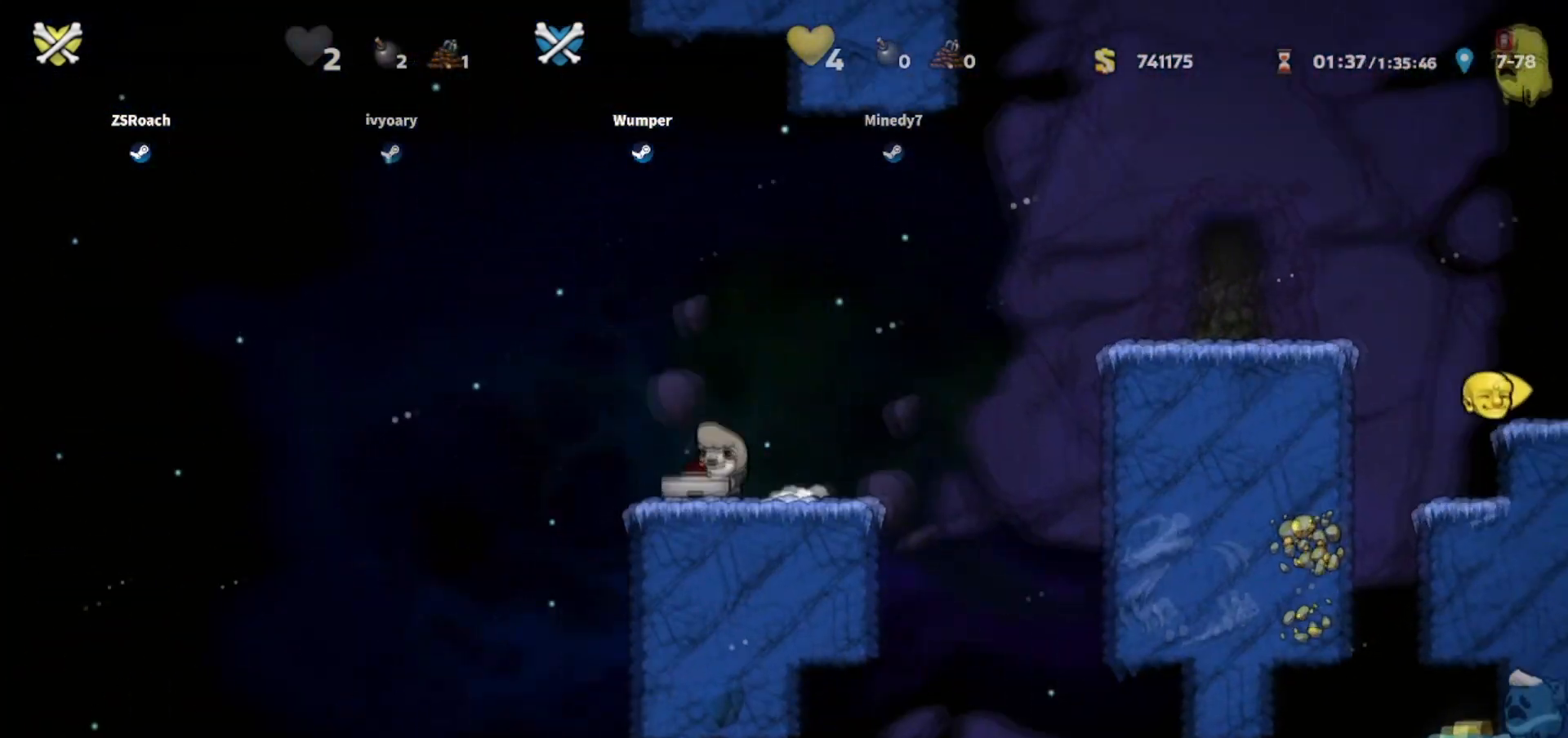
{"keys": ["down"], "events": []}
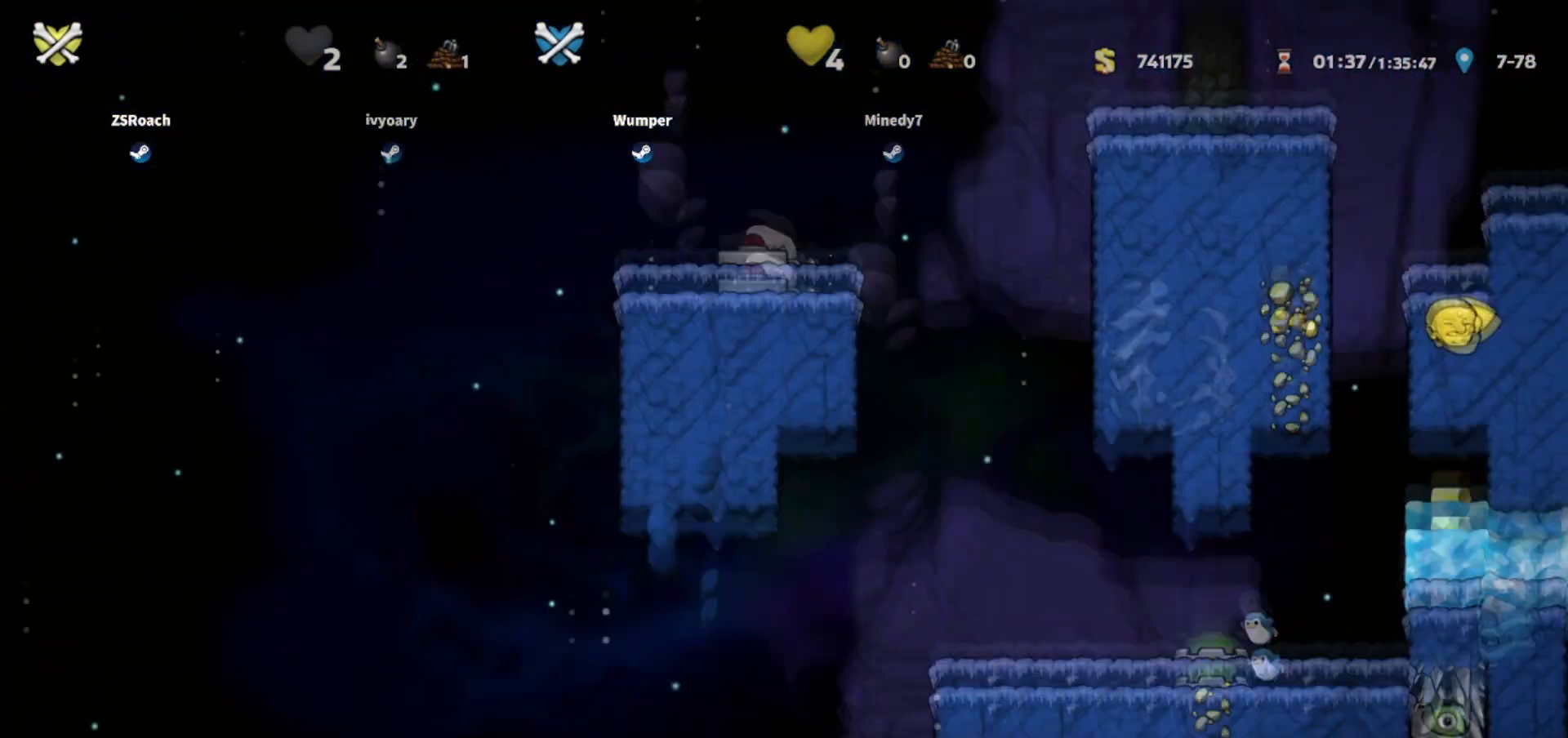
{"keys": ["down", "right"], "events": [[501, "right", "down"]]}
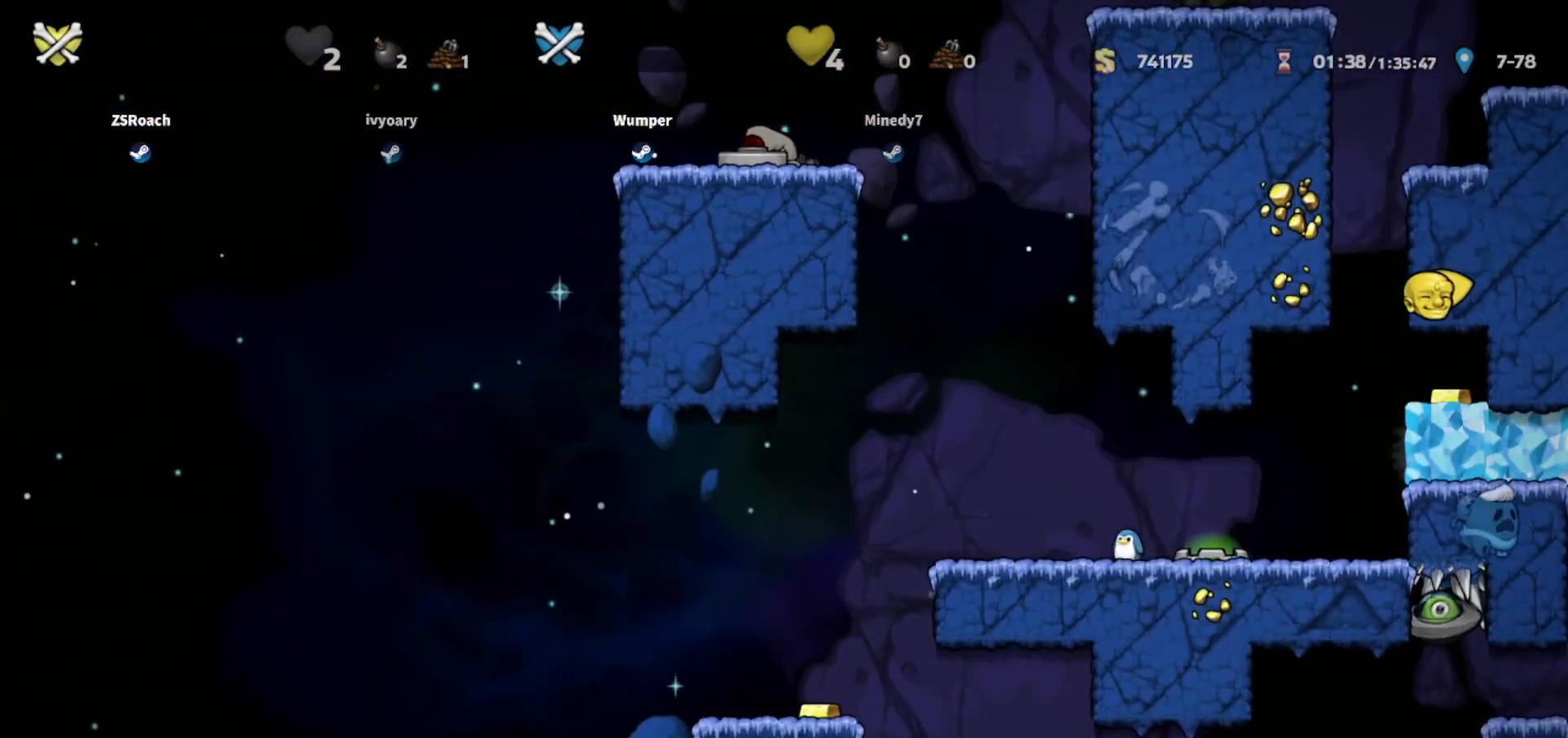
{"keys": ["down", "right"], "events": [[100, "left", "down"], [267, "left", "up"]]}
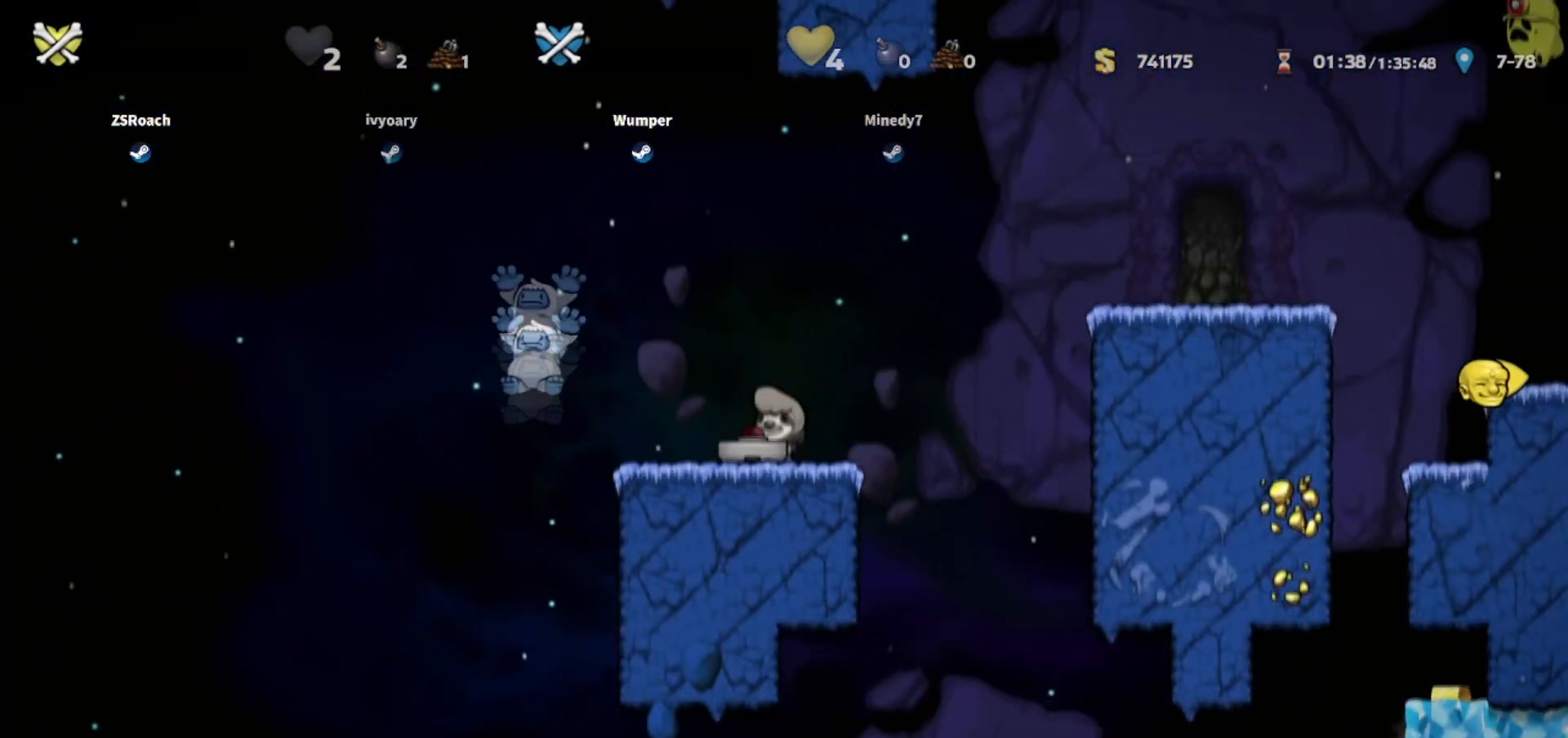
{"keys": ["down", "right"], "events": []}
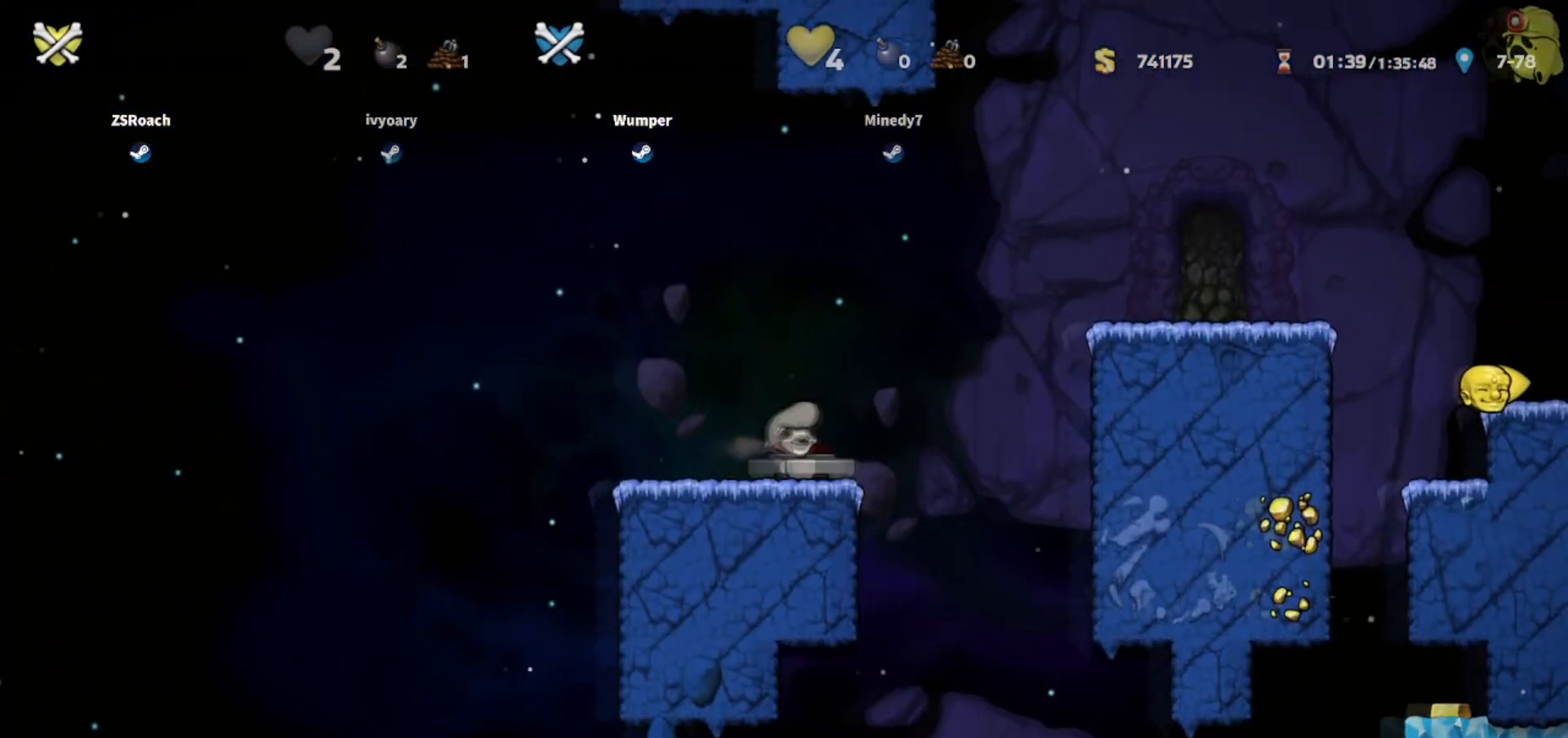
{"keys": ["down"], "events": [[66, "right", "up"]]}
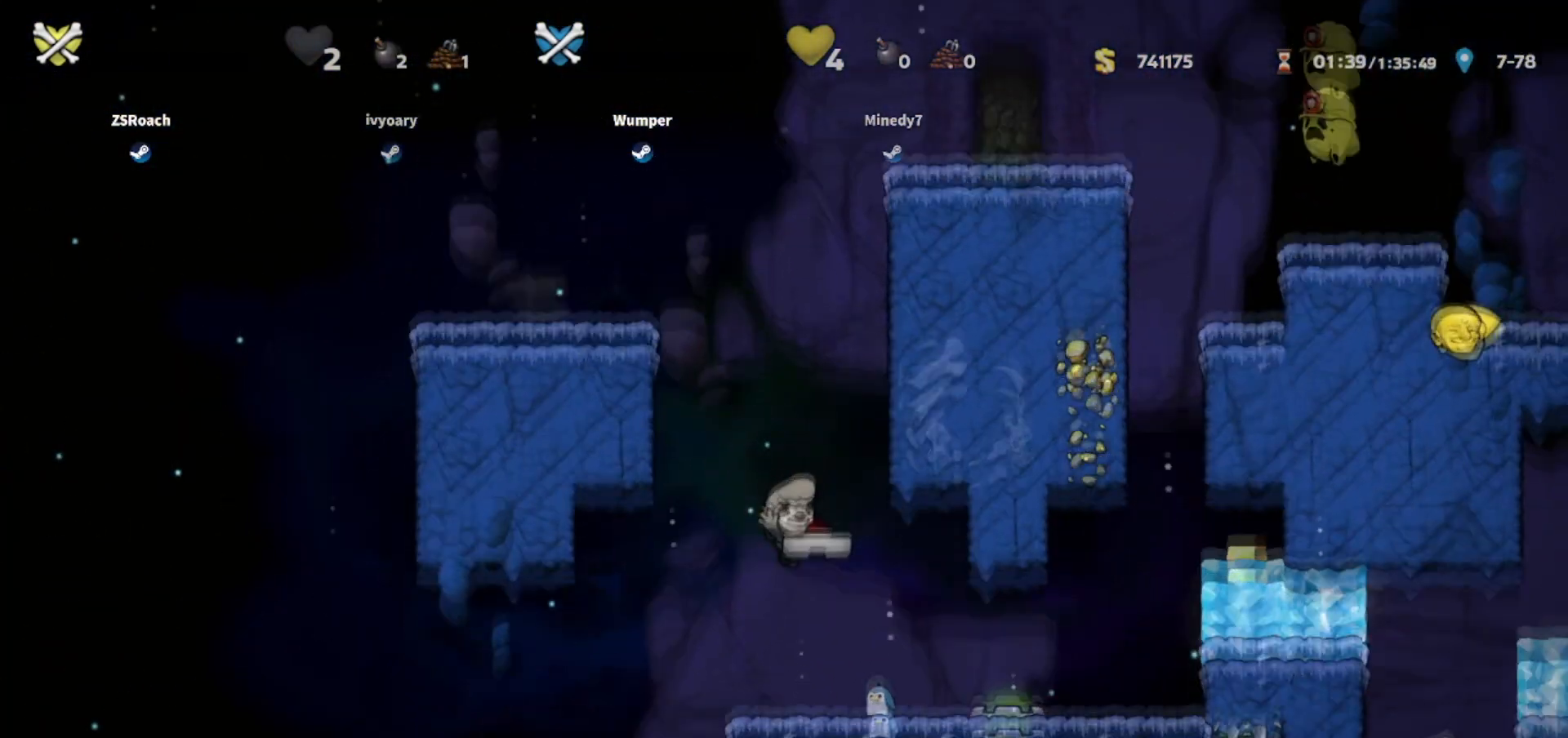
{"keys": ["down", "left"], "events": [[300, "left", "down"]]}
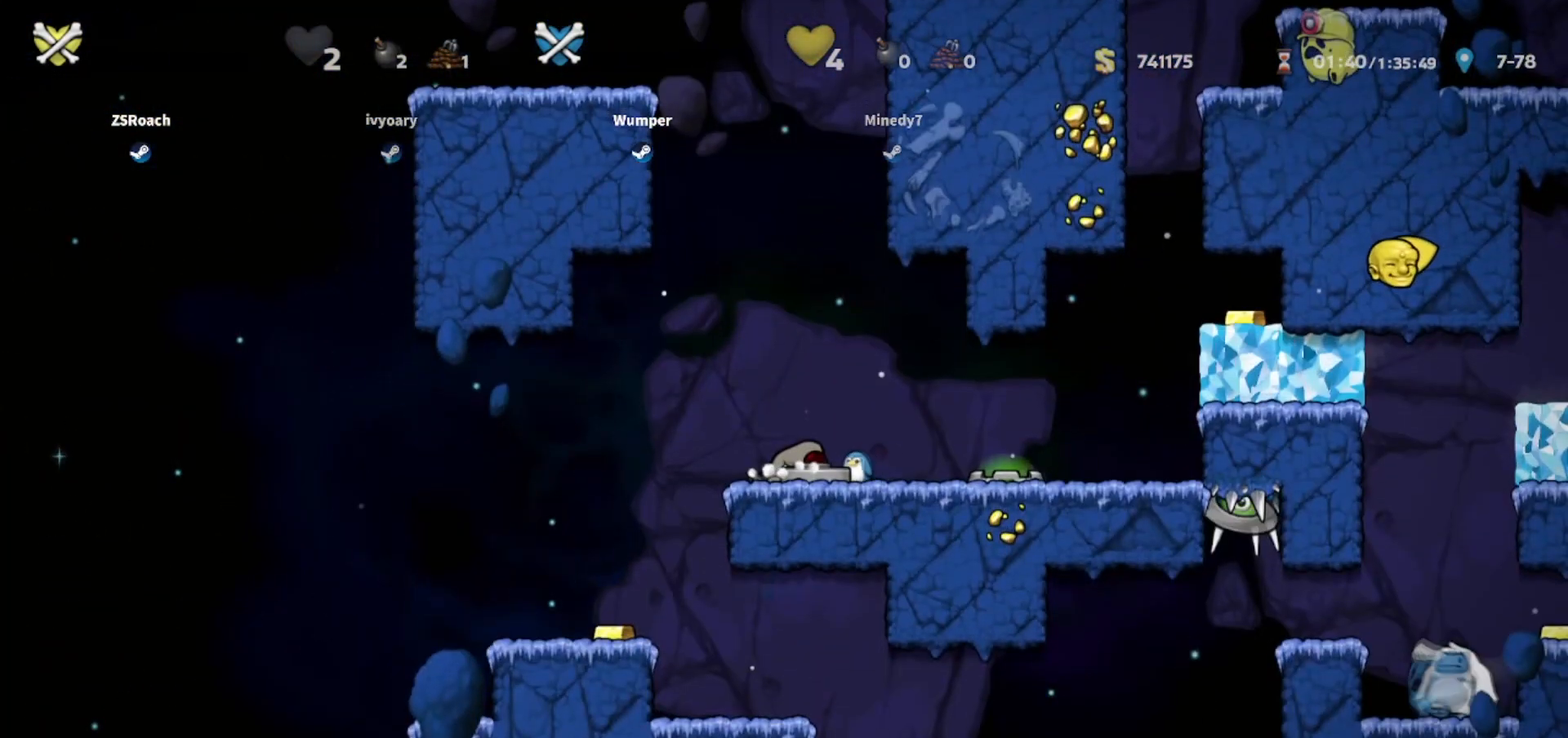
{"keys": ["left"], "events": [[267, "down", "up"]]}
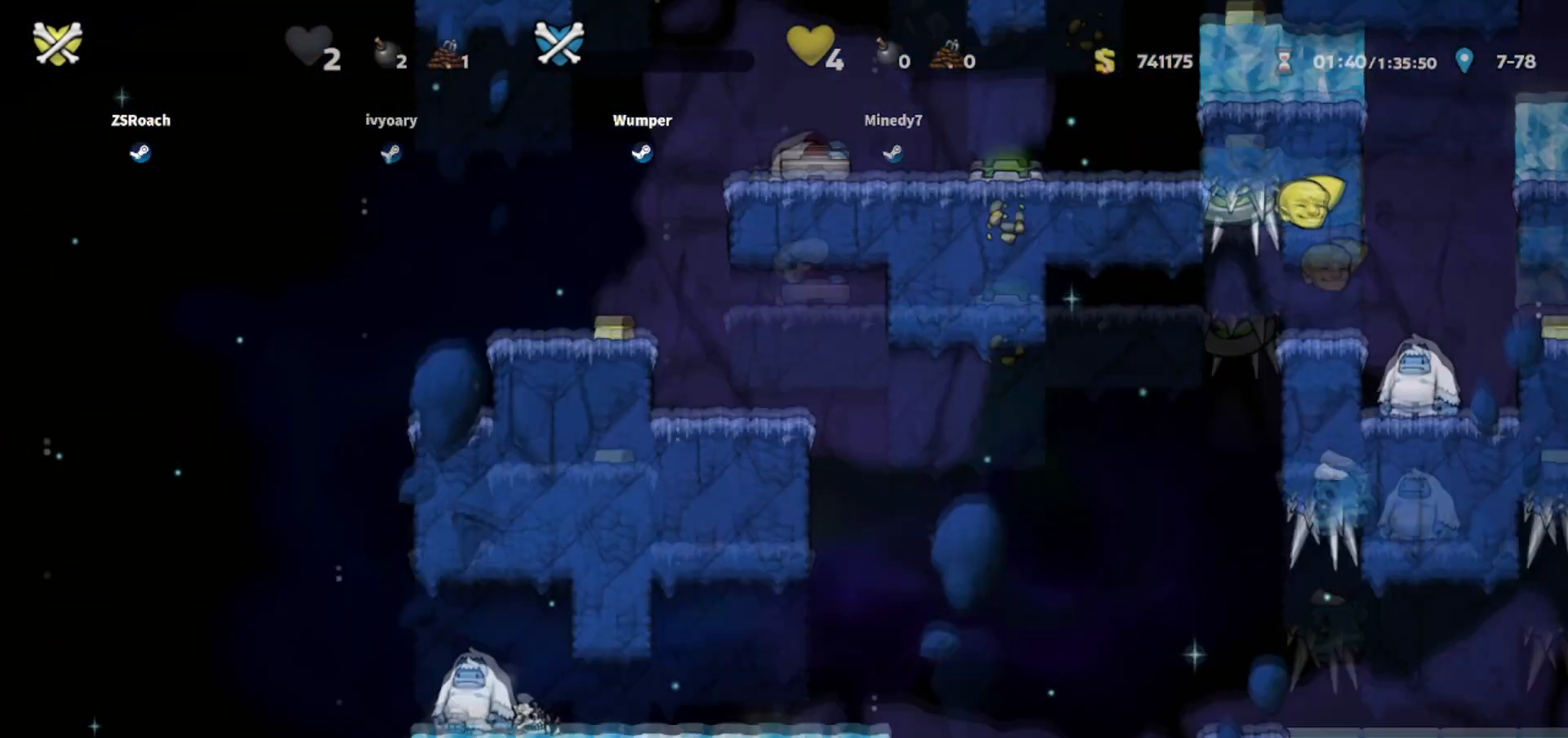
{"keys": [], "events": [[467, "left", "up"]]}
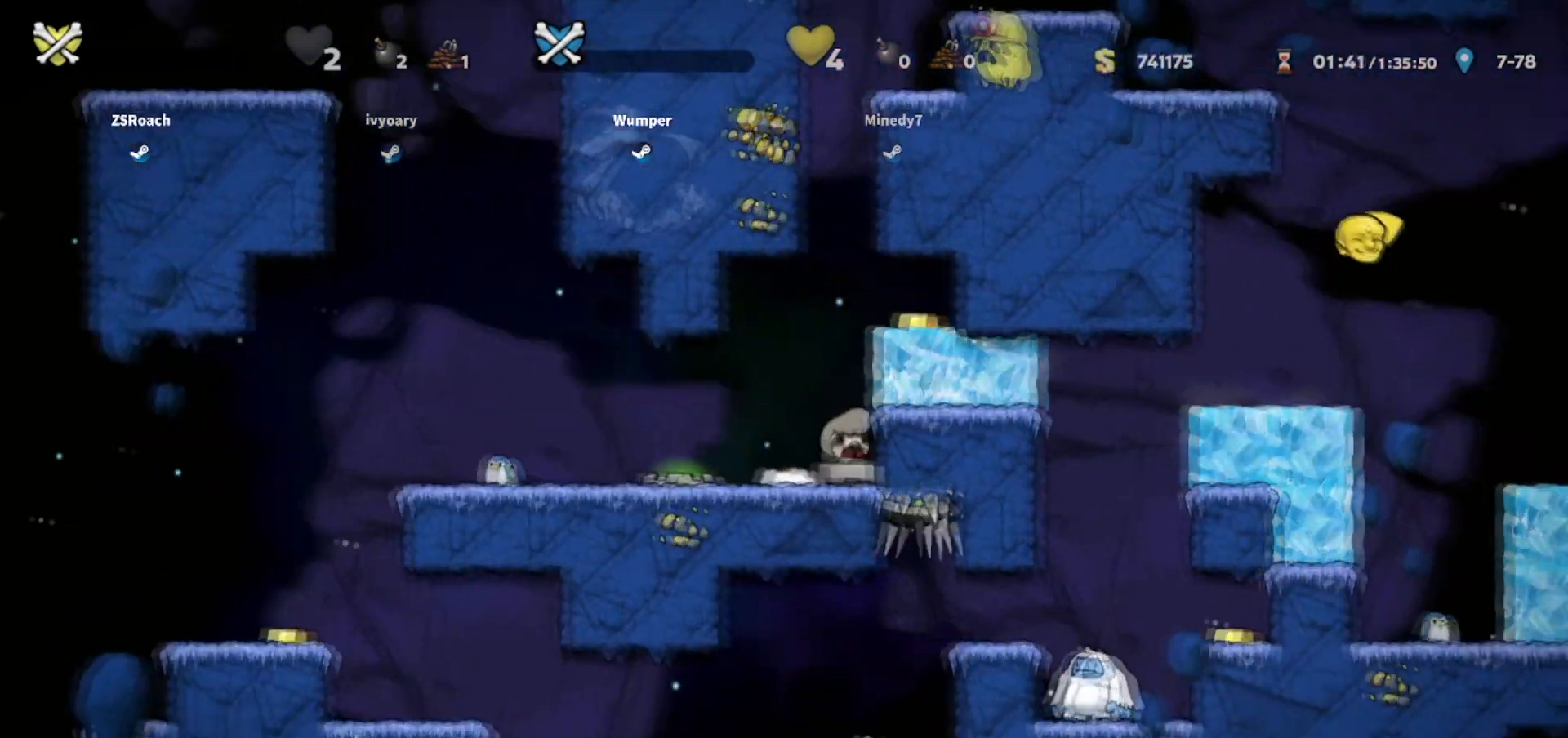
{"keys": ["down"], "events": [[33, "down", "down"]]}
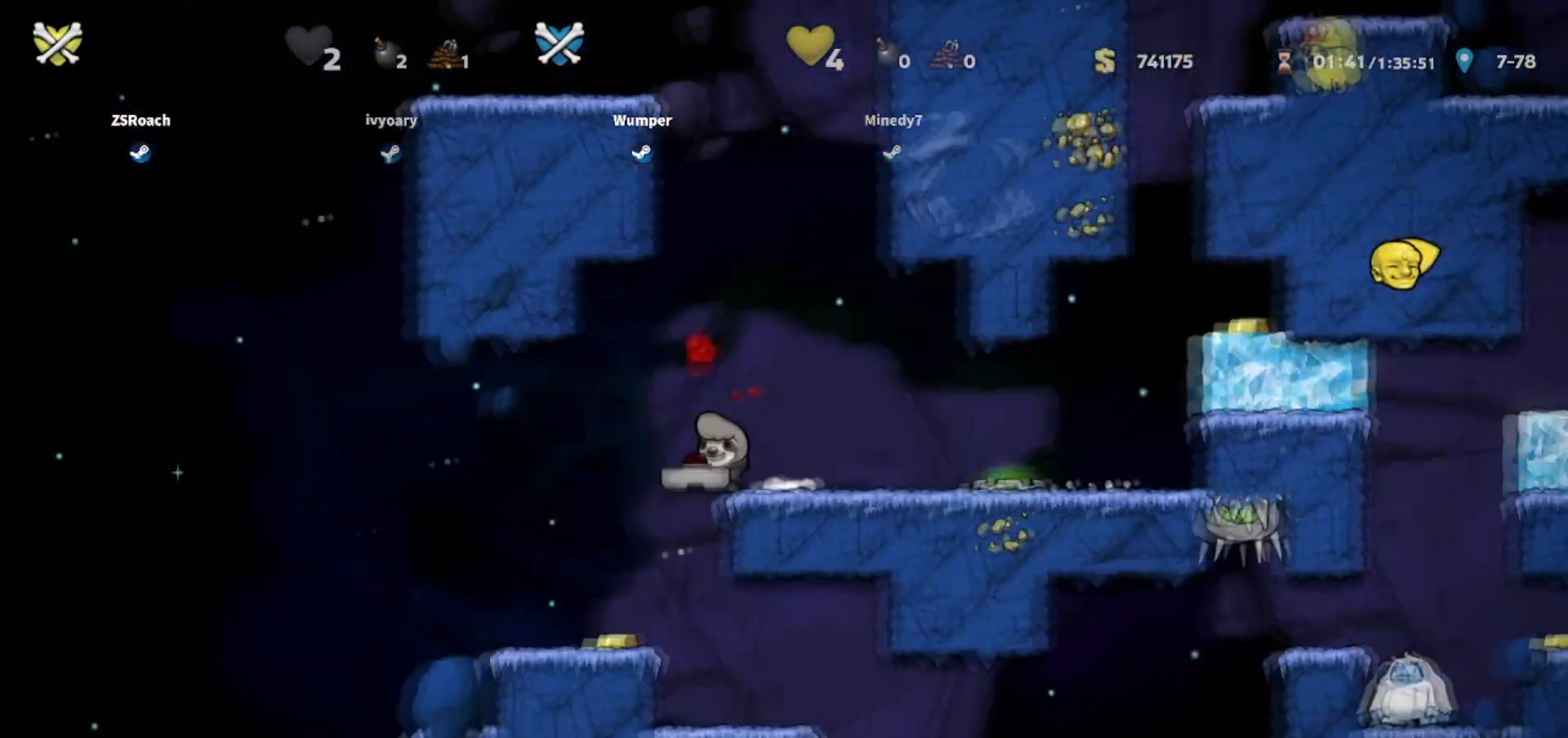
{"keys": ["down"], "events": []}
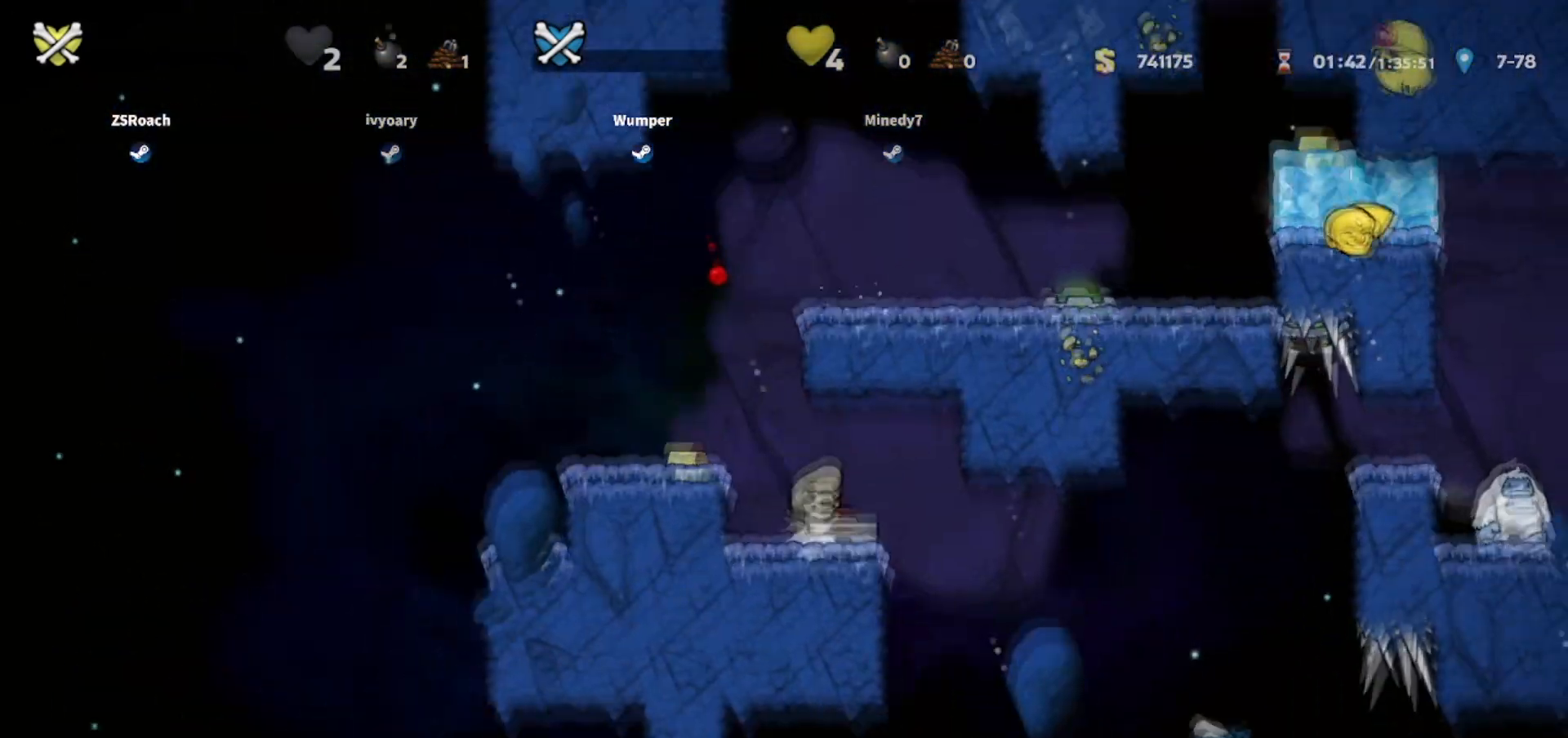
{"keys": ["down"], "events": []}
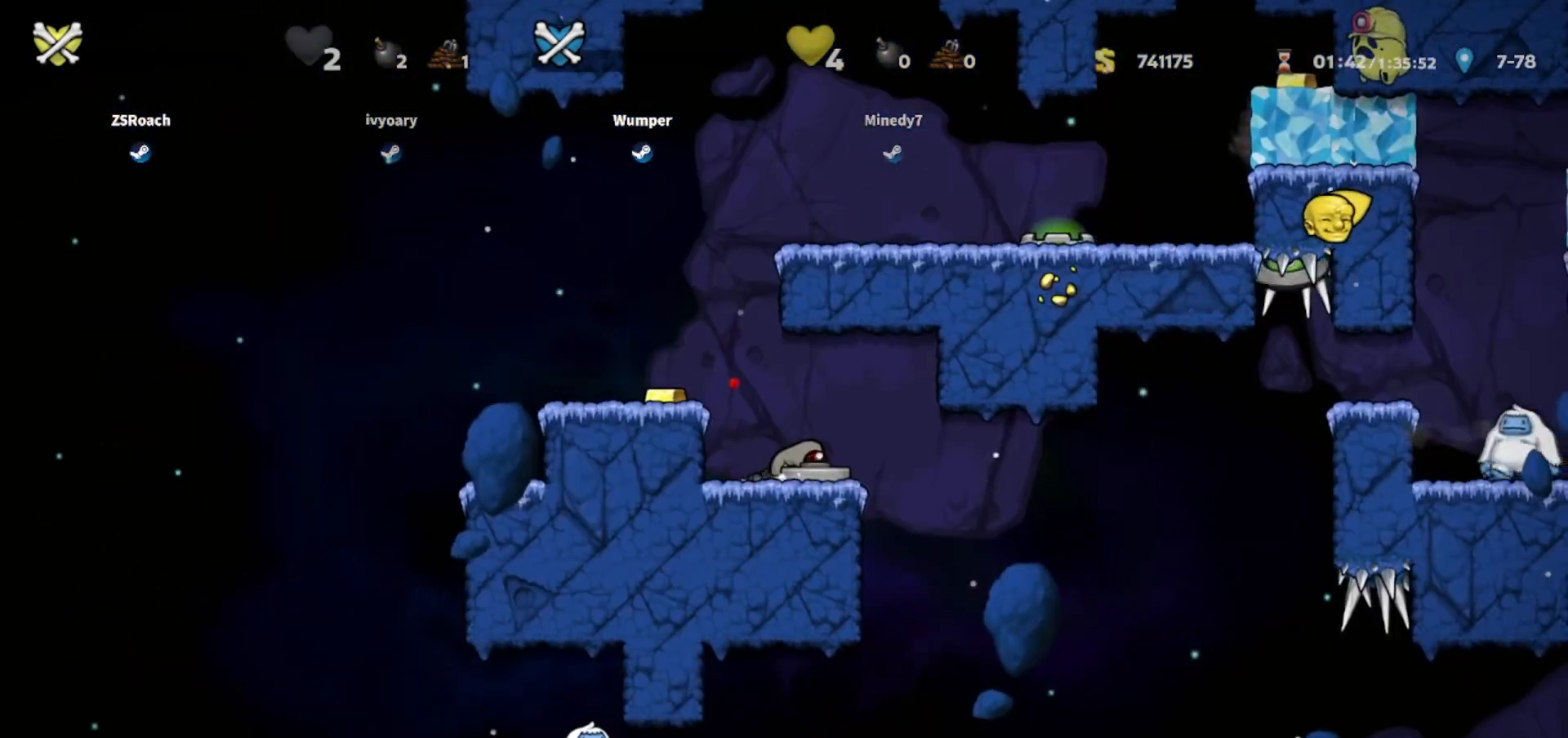
{"keys": ["down"], "events": []}
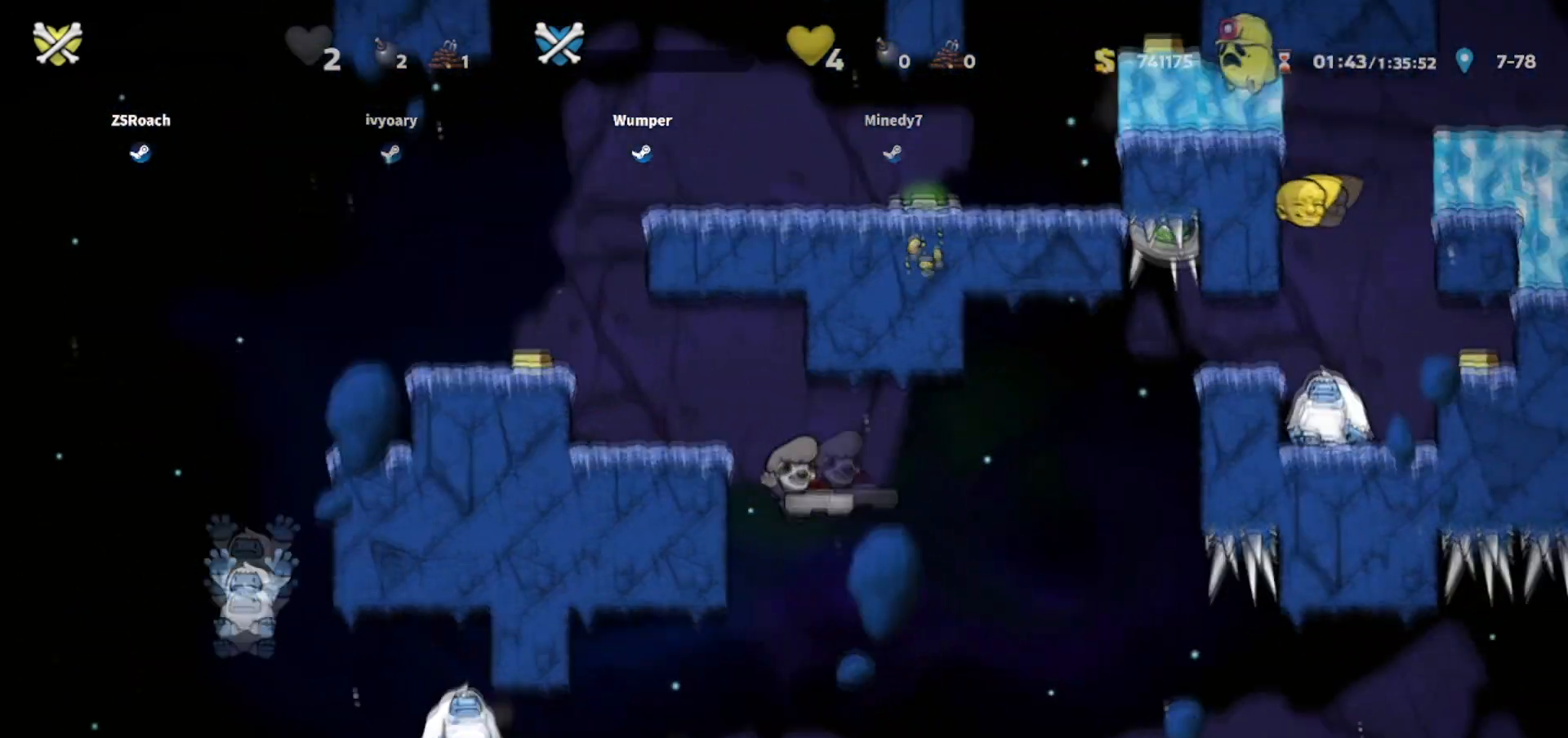
{"keys": ["down", "left"], "events": [[500, "left", "down"]]}
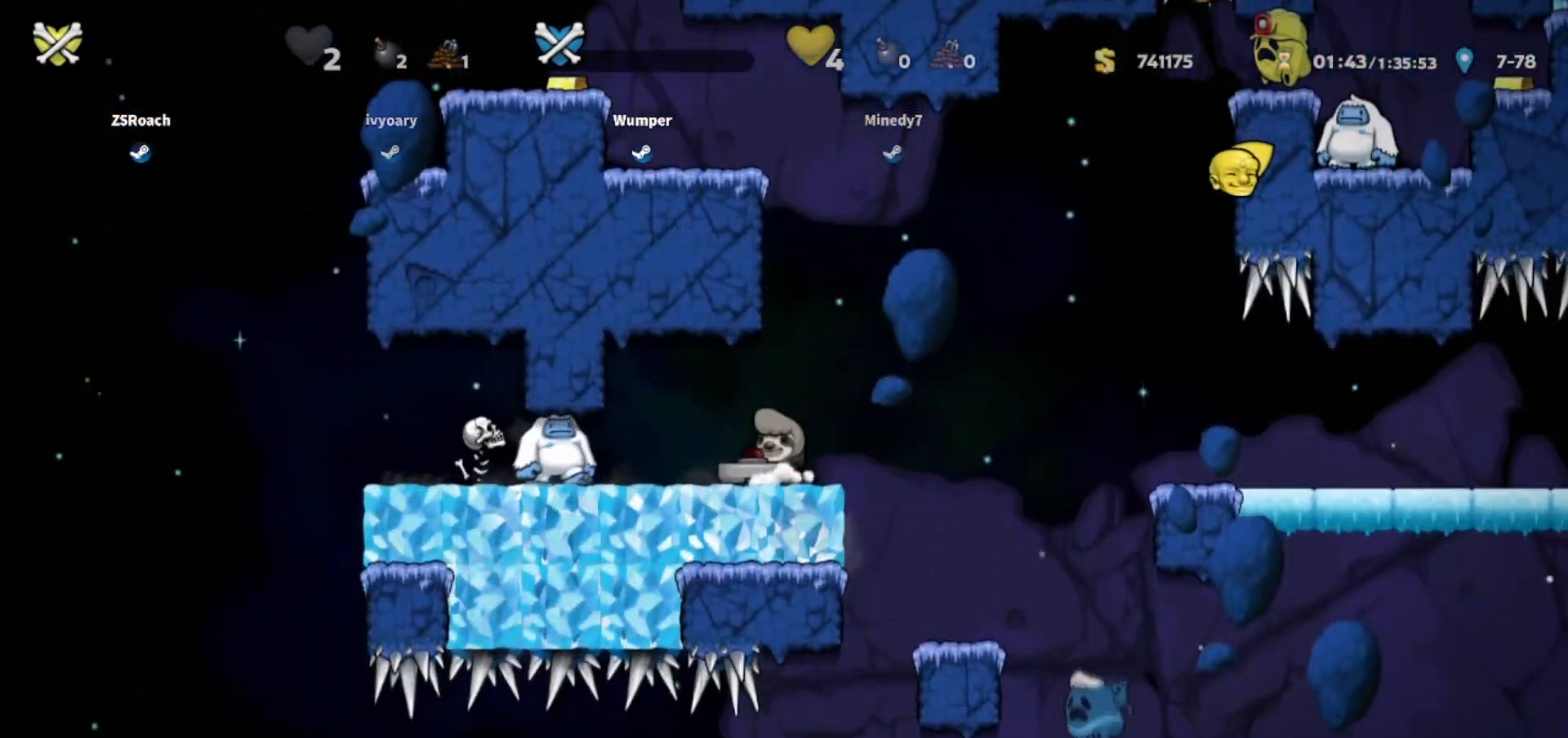
{"keys": ["down", "left"], "events": []}
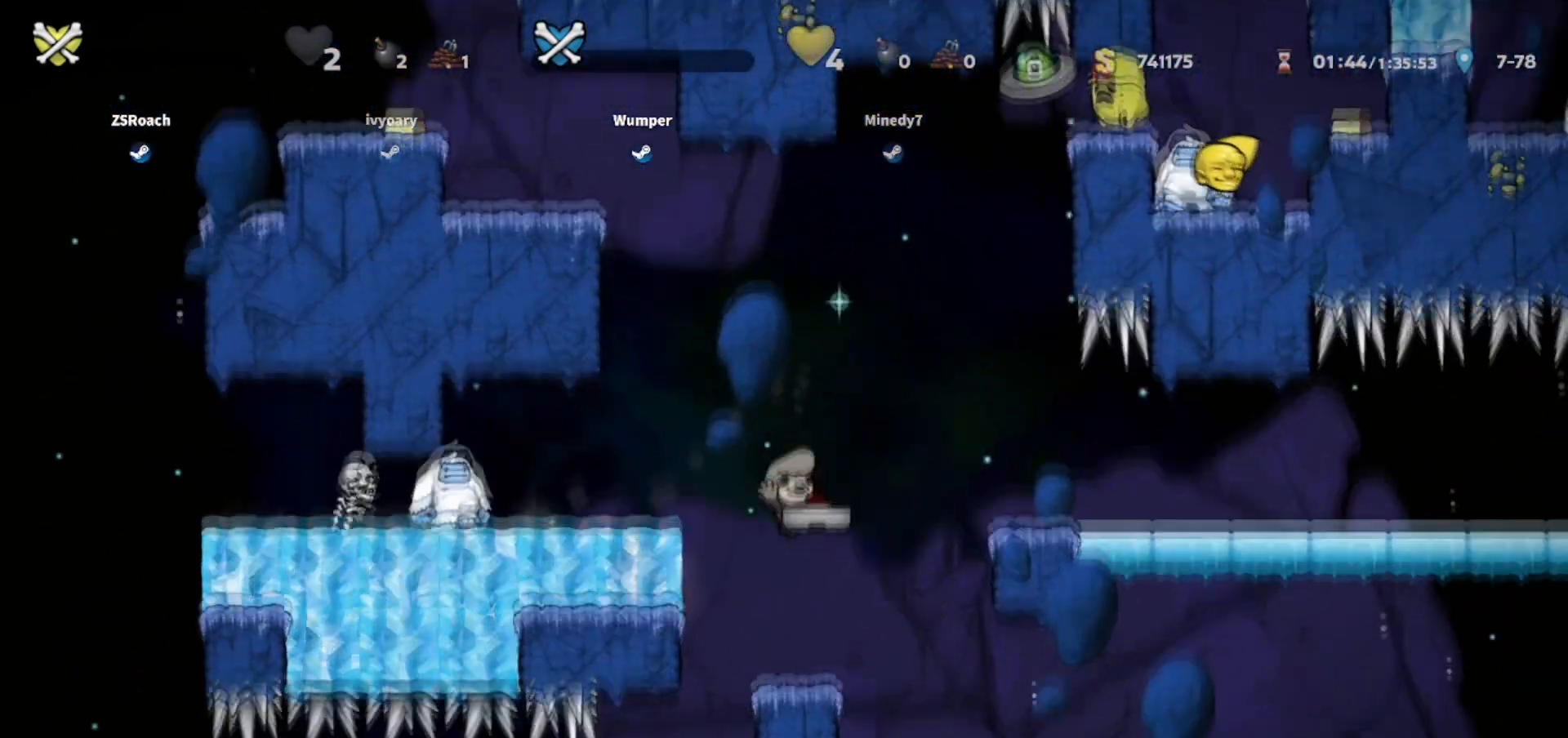
{"keys": [], "events": [[33, "down", "up"], [33, "left", "up"], [367, "down", "down"], [367, "left", "down"], [433, "down", "up"], [433, "left", "up"]]}
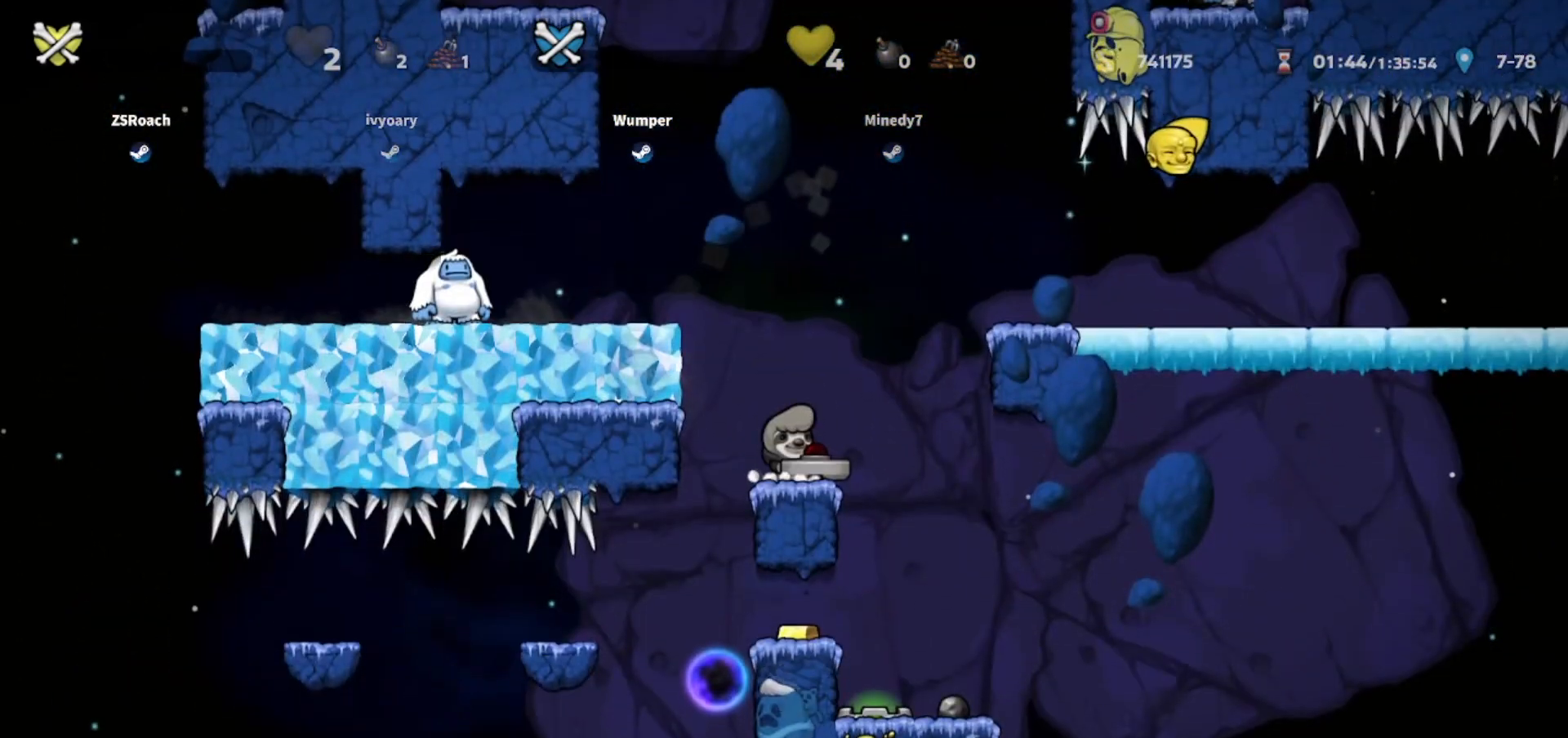
{"keys": [], "events": [[100, "up", "down"], [334, "up", "up"]]}
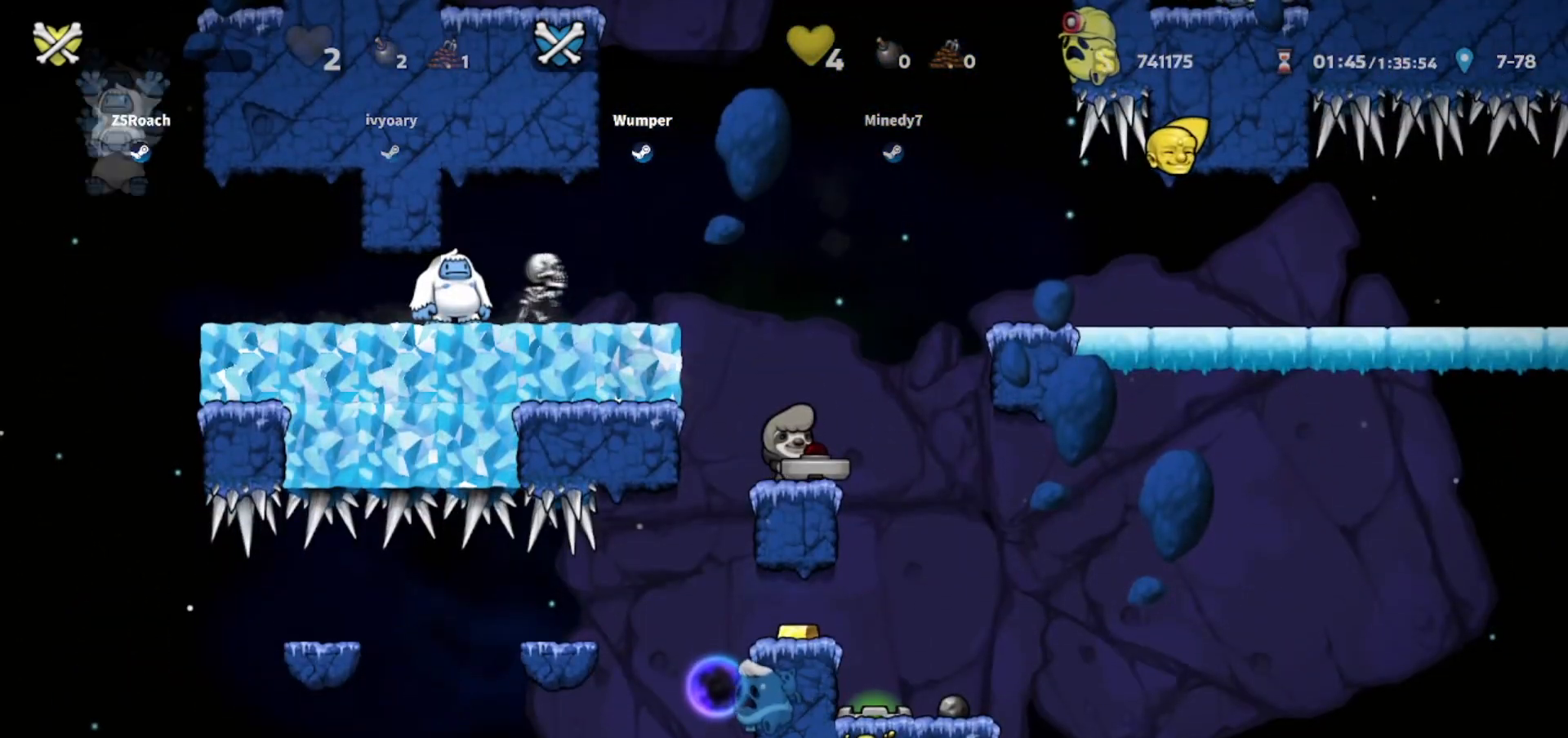
{"keys": [], "events": []}
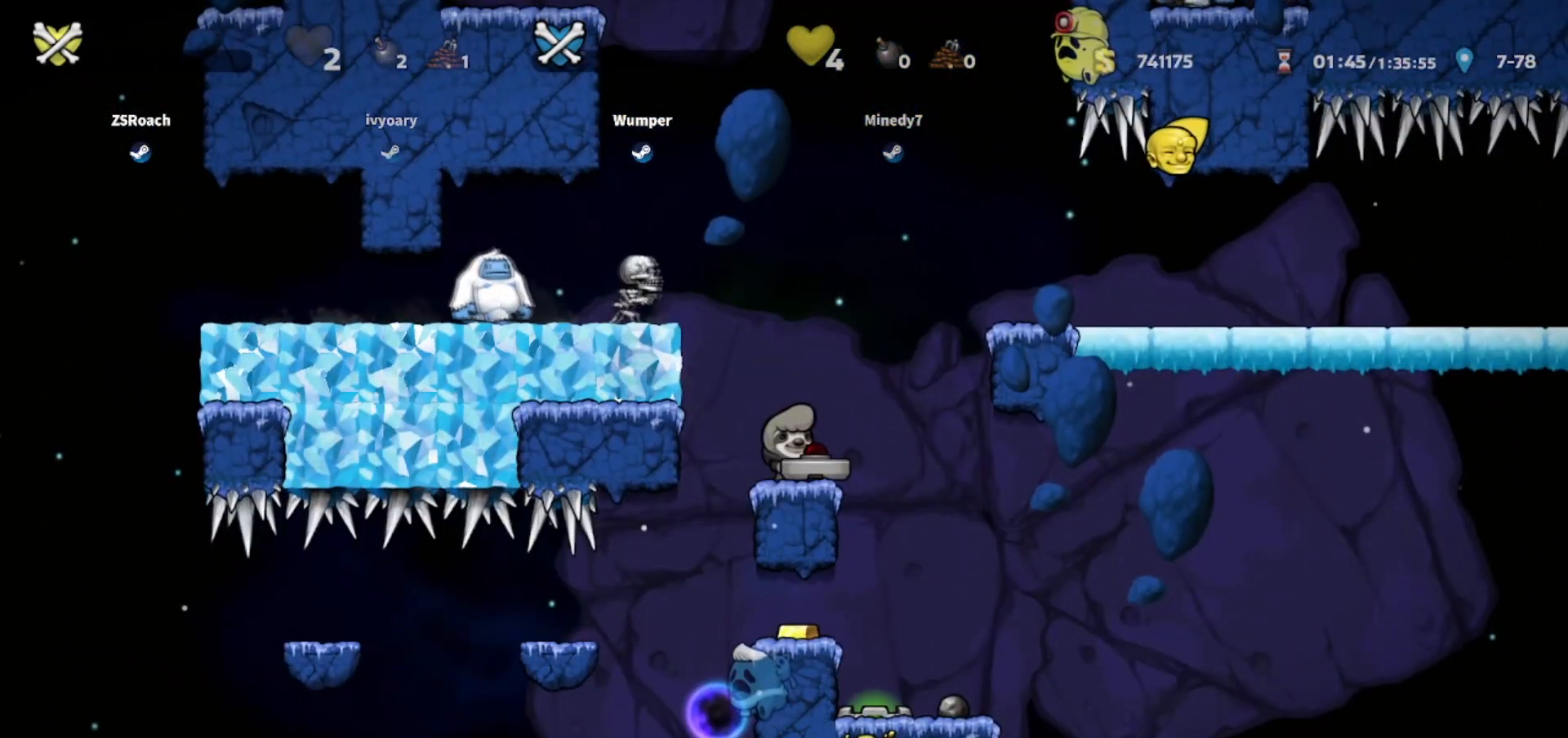
{"keys": [], "events": []}
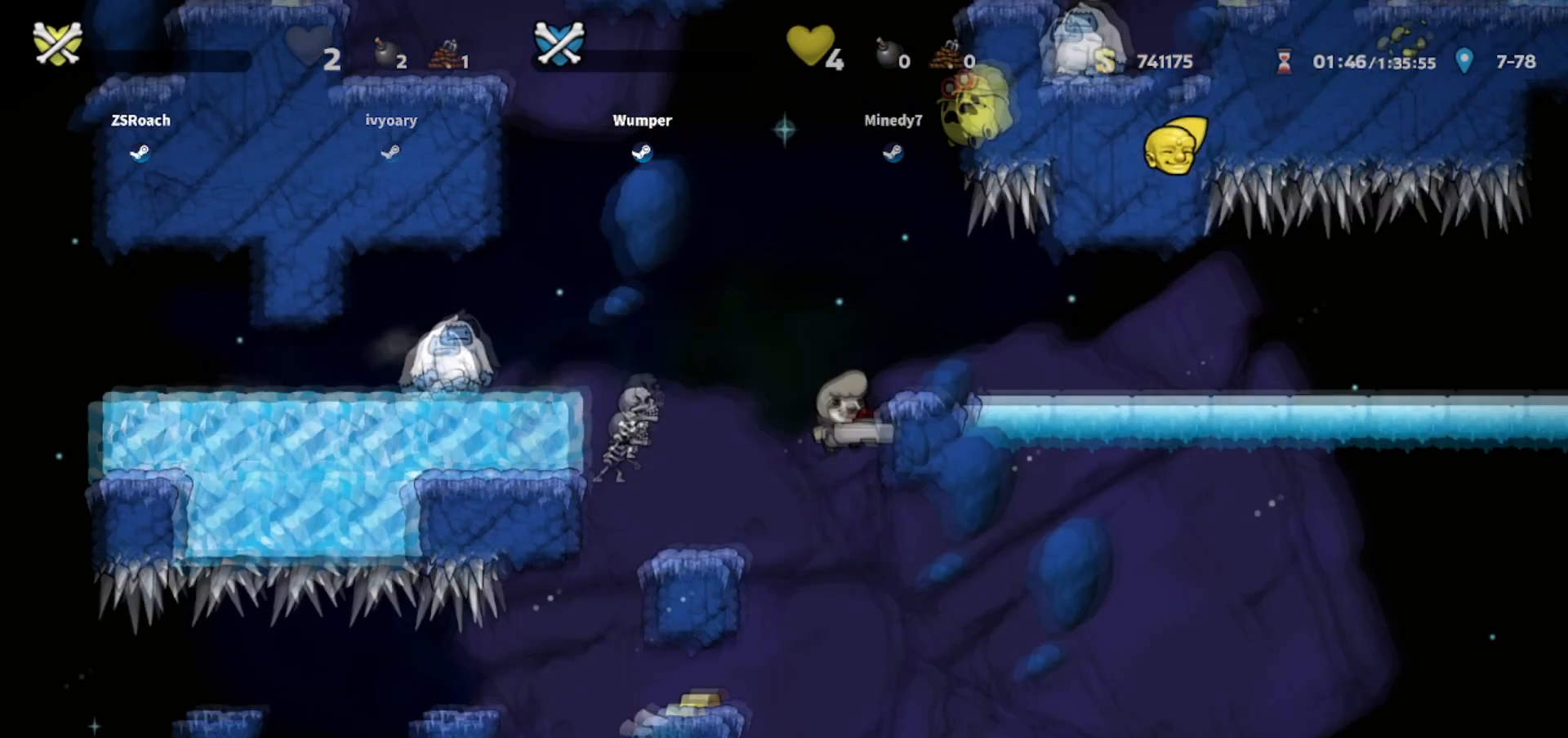
{"keys": [], "events": []}
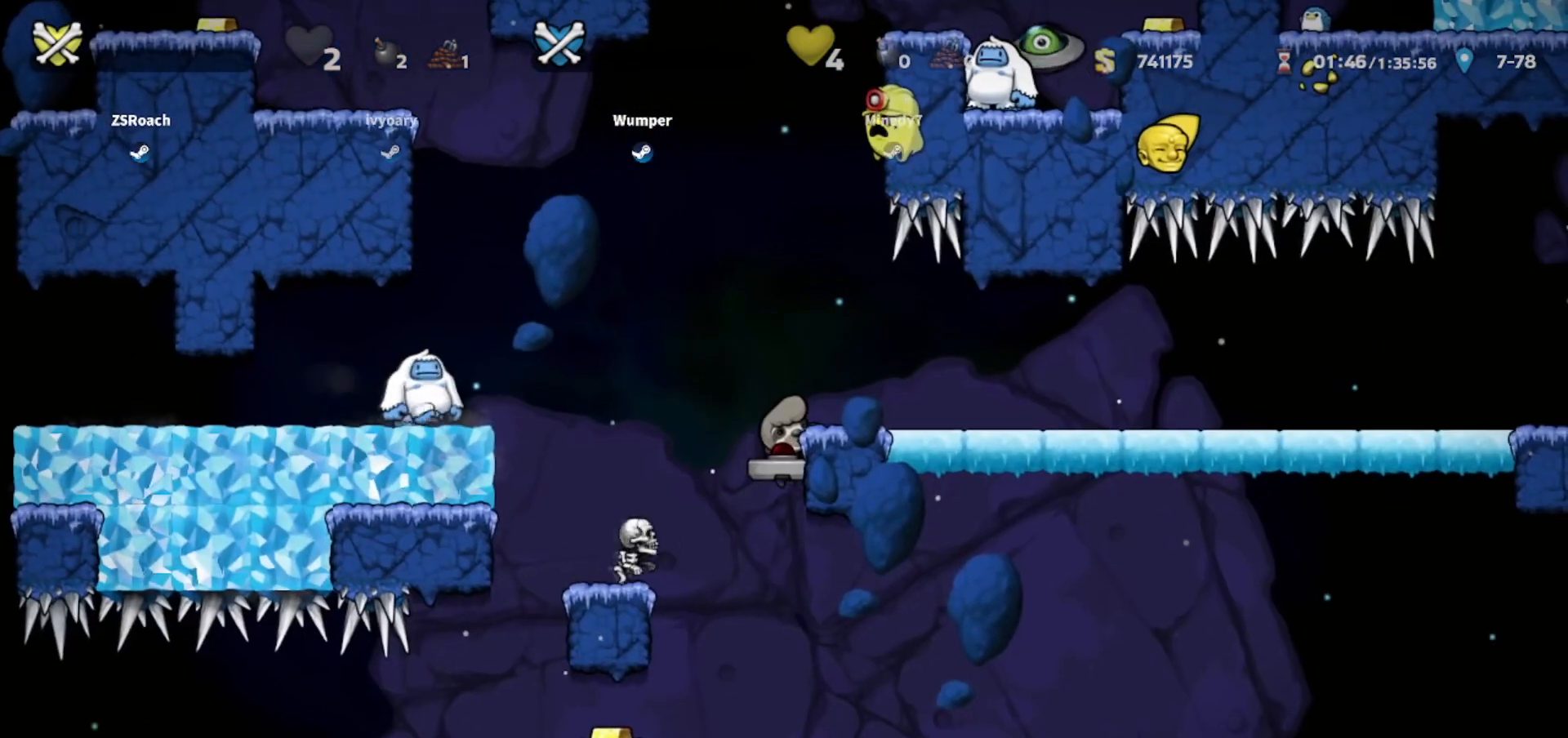
{"keys": [], "events": [[401, "whip", "down"], [467, "whip", "up"]]}